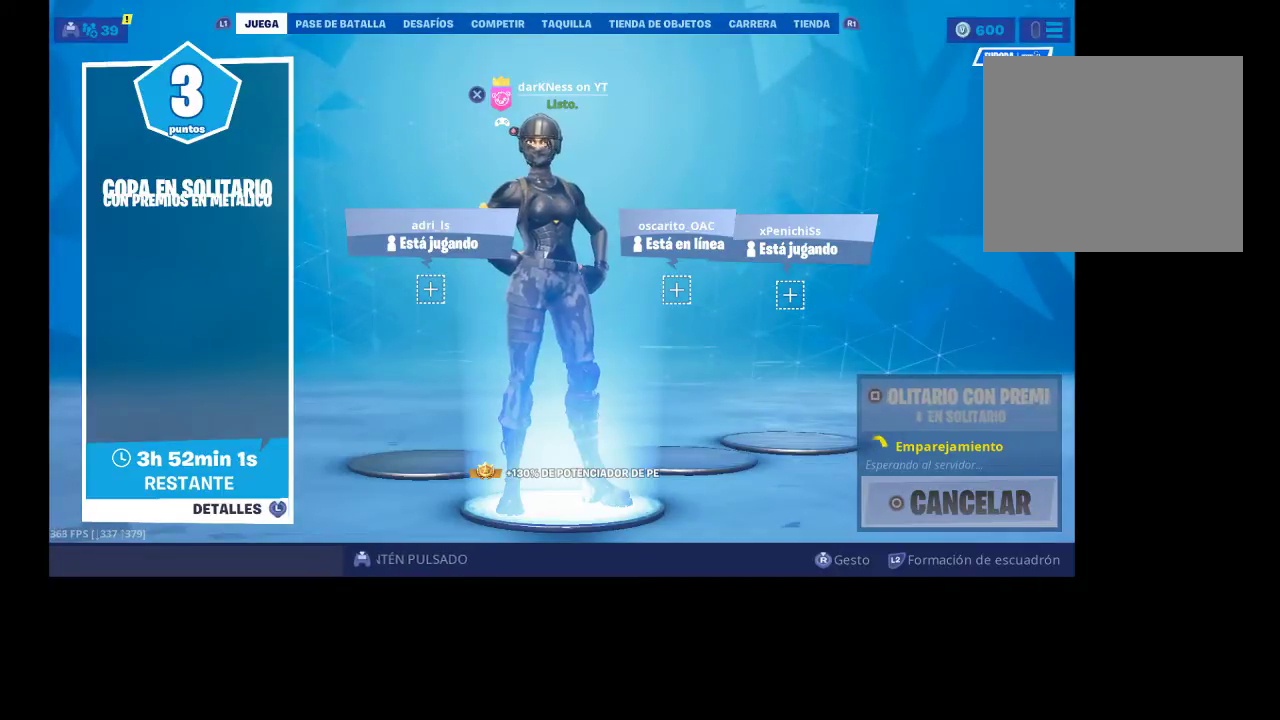
Gameplay with a controller (PlayStation layout); each line is a JSON object with the inputs held at the frame after it. "events" lists button and stick changes between this image and that frame as [ms after this image, input, new state], when the widget could be followed in between.
{"buttons": [], "left_stick": "center", "right_stick": "center", "events": [[400, "R1", "down"], [400, "R2", "down"], [500, "R1", "up"], [500, "R2", "up"]]}
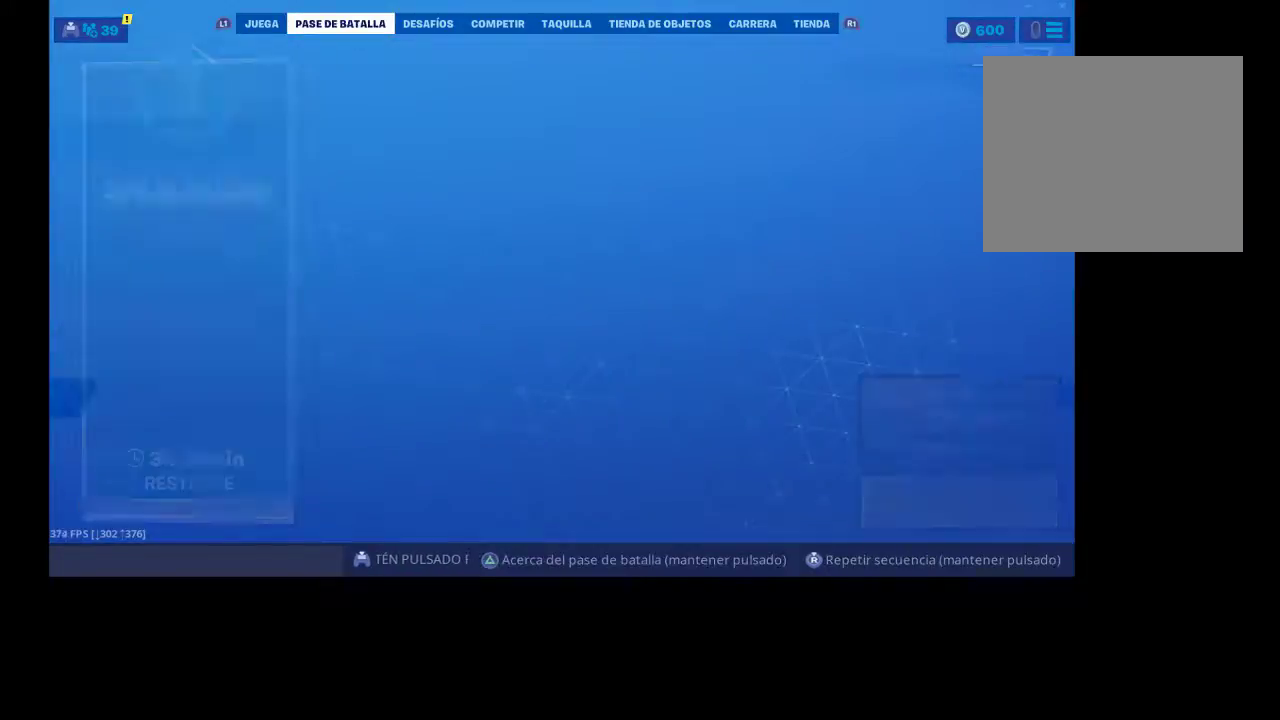
{"buttons": ["R1", "R2"], "left_stick": "center", "right_stick": "center", "events": [[100, "R1", "down"], [100, "R2", "down"], [167, "R1", "up"], [167, "R2", "up"], [267, "R1", "down"], [267, "R2", "down"], [333, "R1", "up"], [333, "R2", "up"], [400, "R1", "down"], [400, "R2", "down"]]}
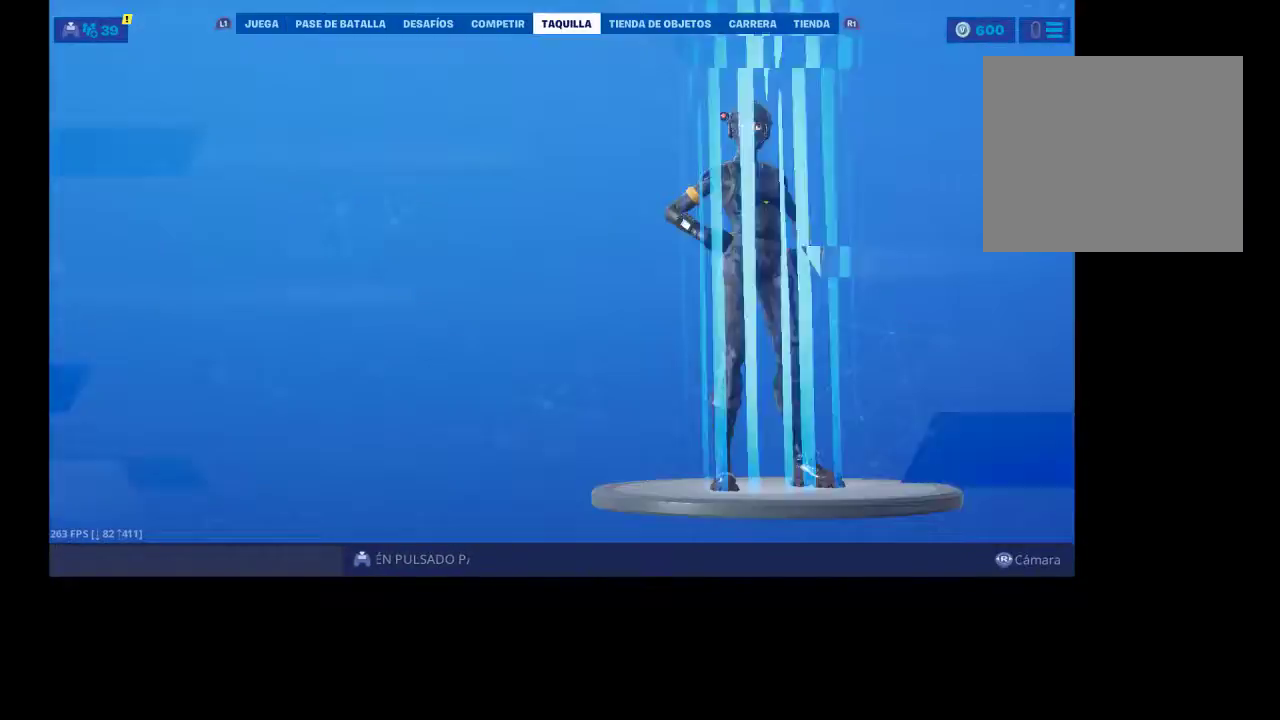
{"buttons": [], "left_stick": "center", "right_stick": "center", "events": [[67, "R2", "up"], [367, "R2", "down"], [500, "R1", "up"], [500, "R2", "up"]]}
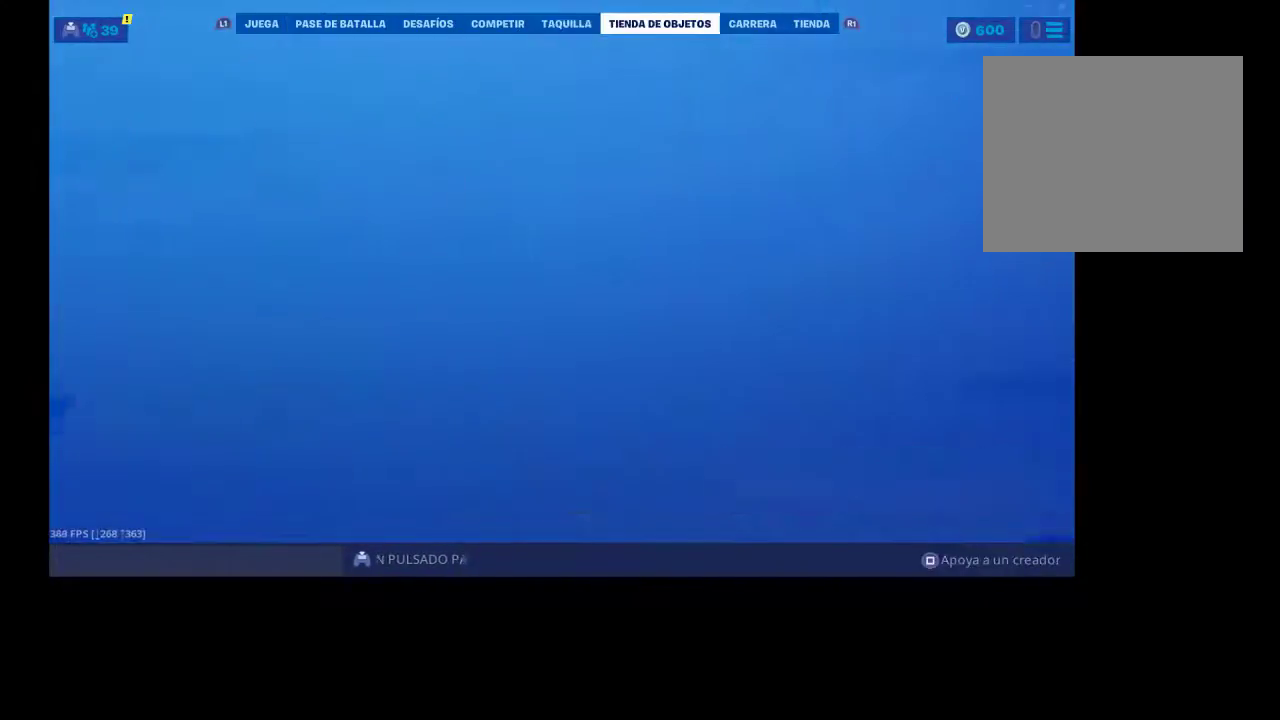
{"buttons": [], "left_stick": "center", "right_stick": "center", "events": []}
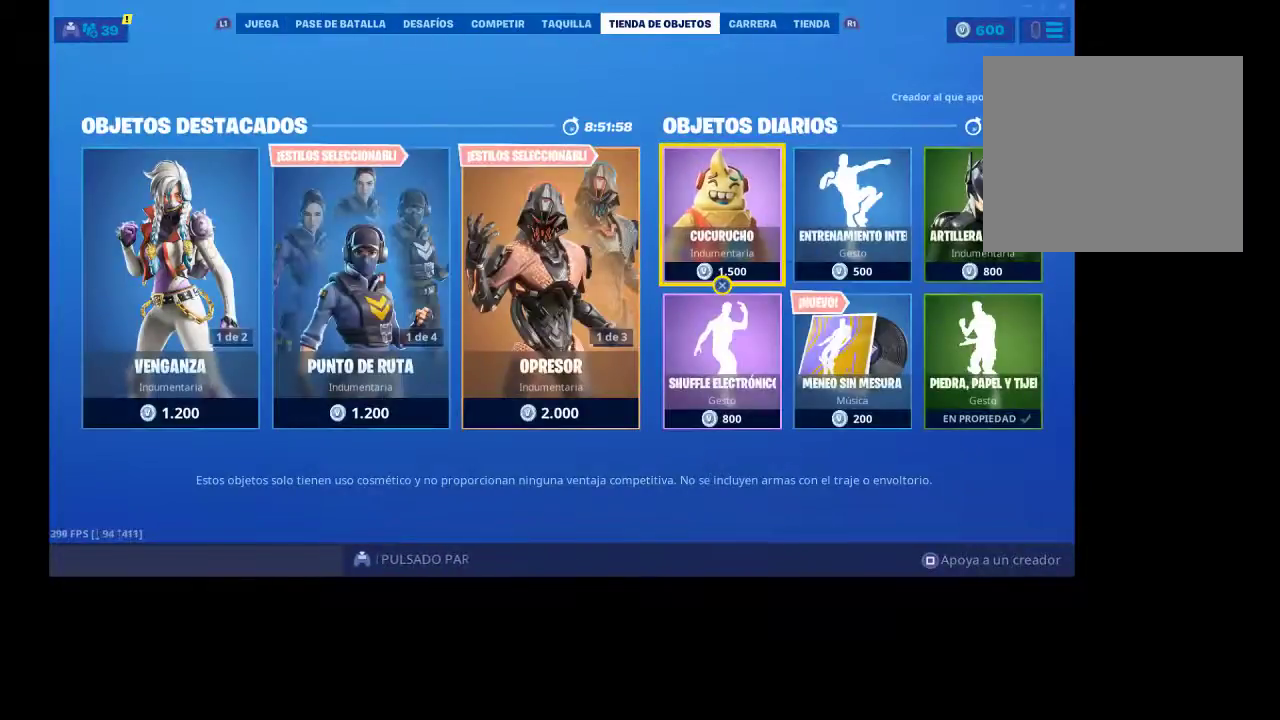
{"buttons": [], "left_stick": "center", "right_stick": "center", "events": [[233, "R1", "down"], [233, "R2", "down"], [367, "R1", "up"], [367, "R2", "up"]]}
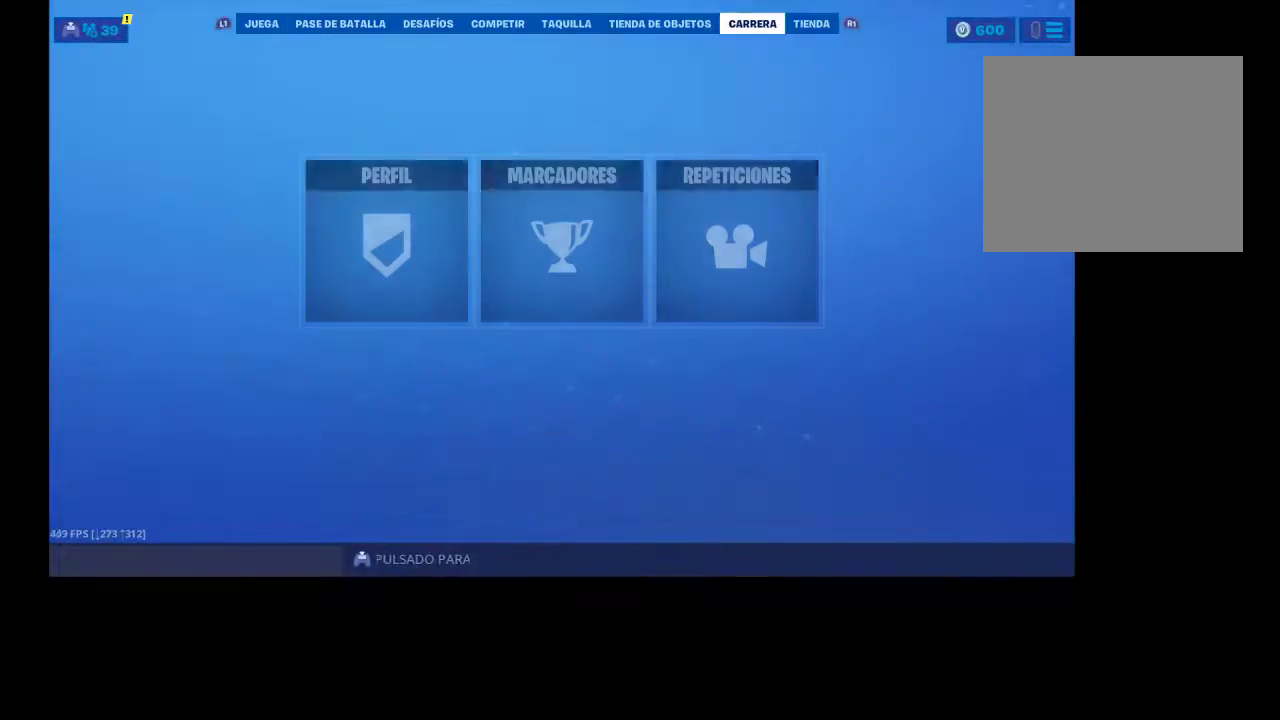
{"buttons": ["R1"], "left_stick": "center", "right_stick": "center", "events": [[433, "R1", "down"]]}
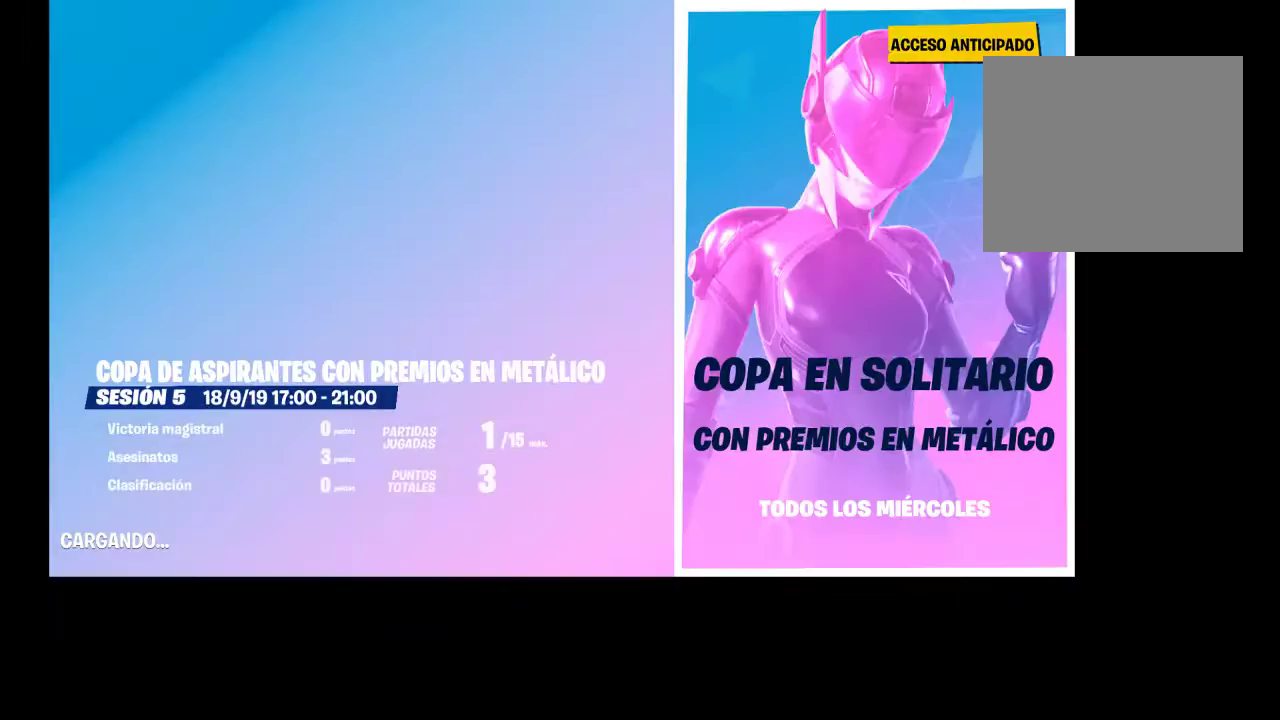
{"buttons": [], "left_stick": "center", "right_stick": "center", "events": [[67, "R1", "up"]]}